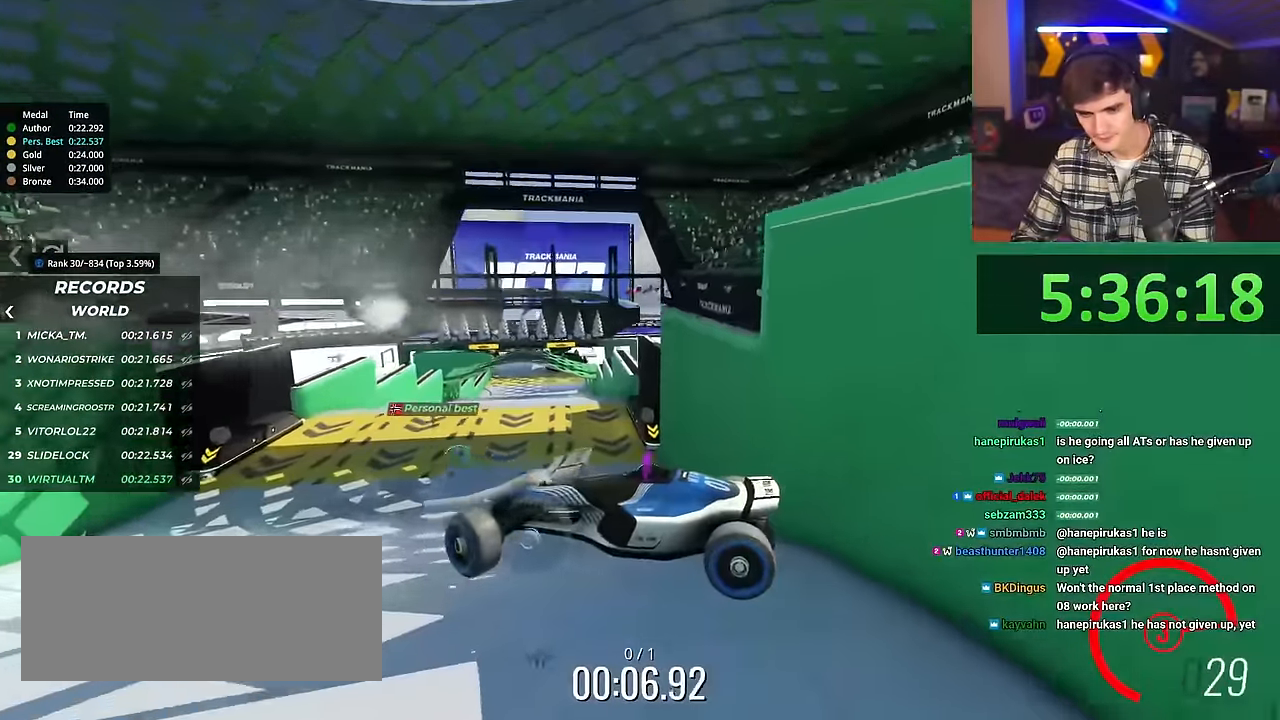
Gameplay with keyboard; each line is a JSON object with the keys held at the frame after it. "events" lists presses ("down") and releases ("up") of "brake", "down", "left", "right" and "up" between this image and that frame as [ms after this image, input, new state], when the widget could be followed in between. No other keys are recorded. Mouse input is not recorded. Key names are as the overlay labels them; some are game actions (e.g. jump) rather than physical keys.
{"keys": ["right", "up"], "events": []}
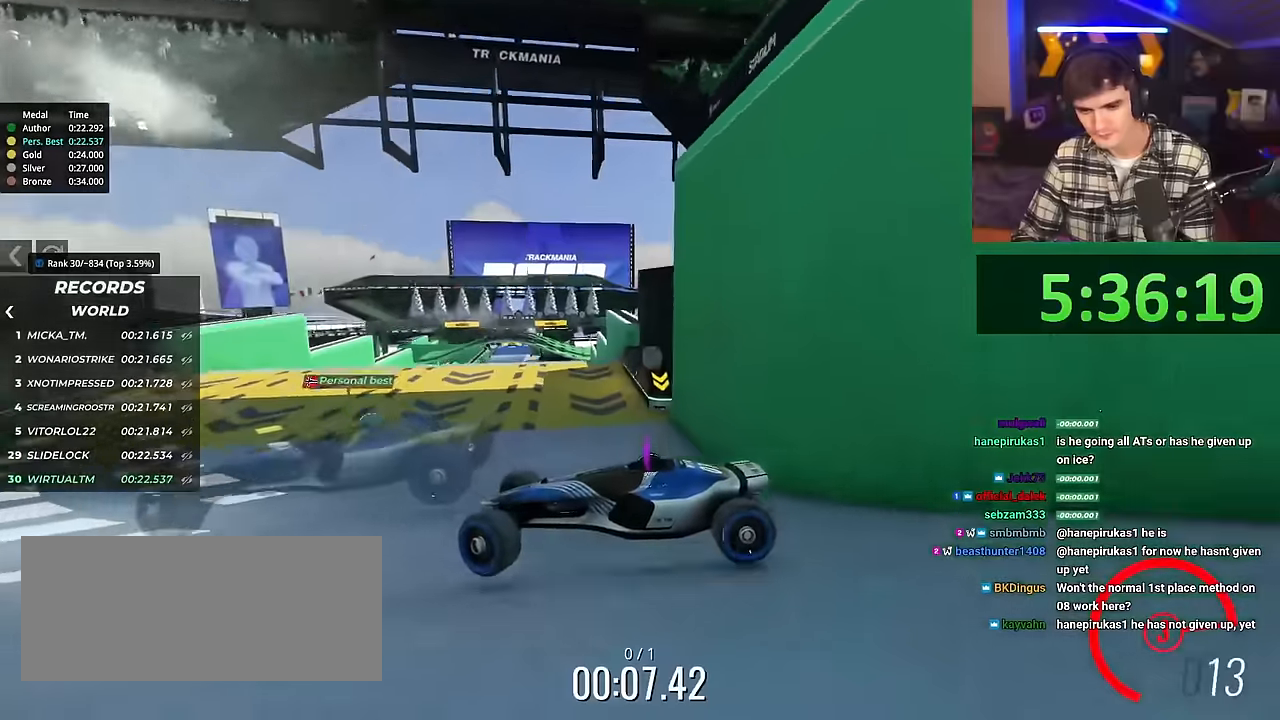
{"keys": ["right", "up"], "events": []}
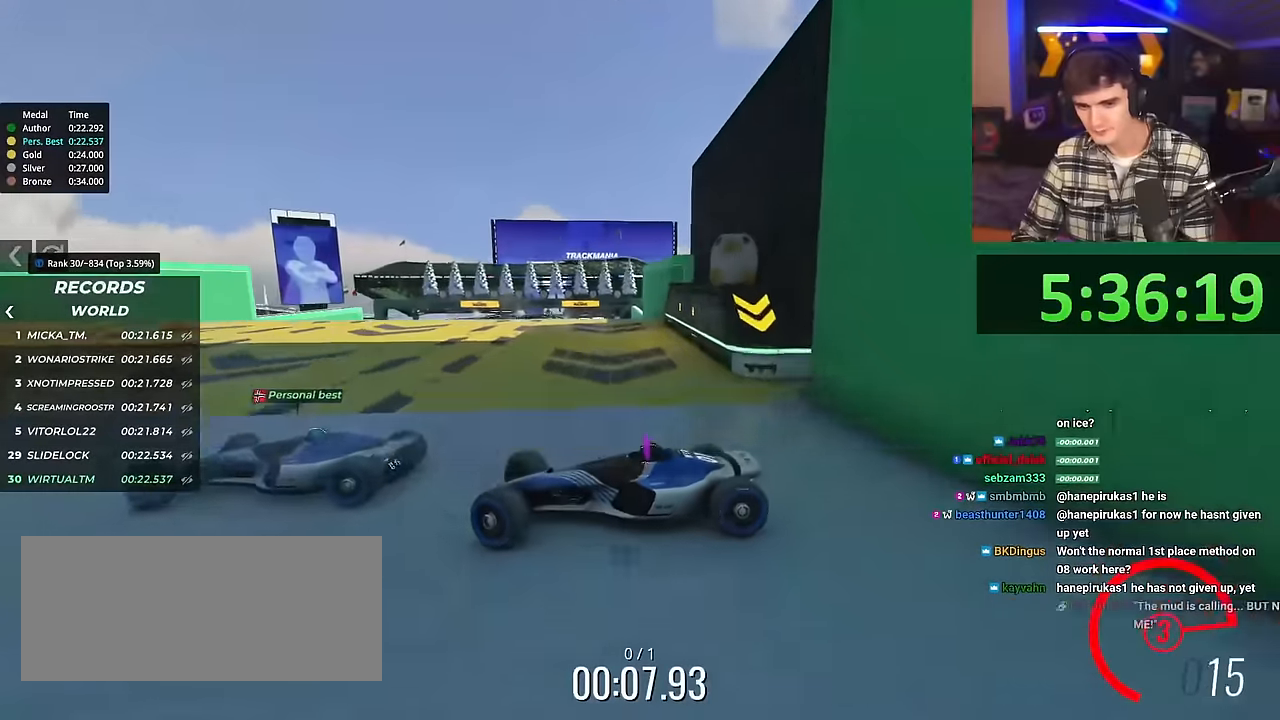
{"keys": ["right", "up"], "events": []}
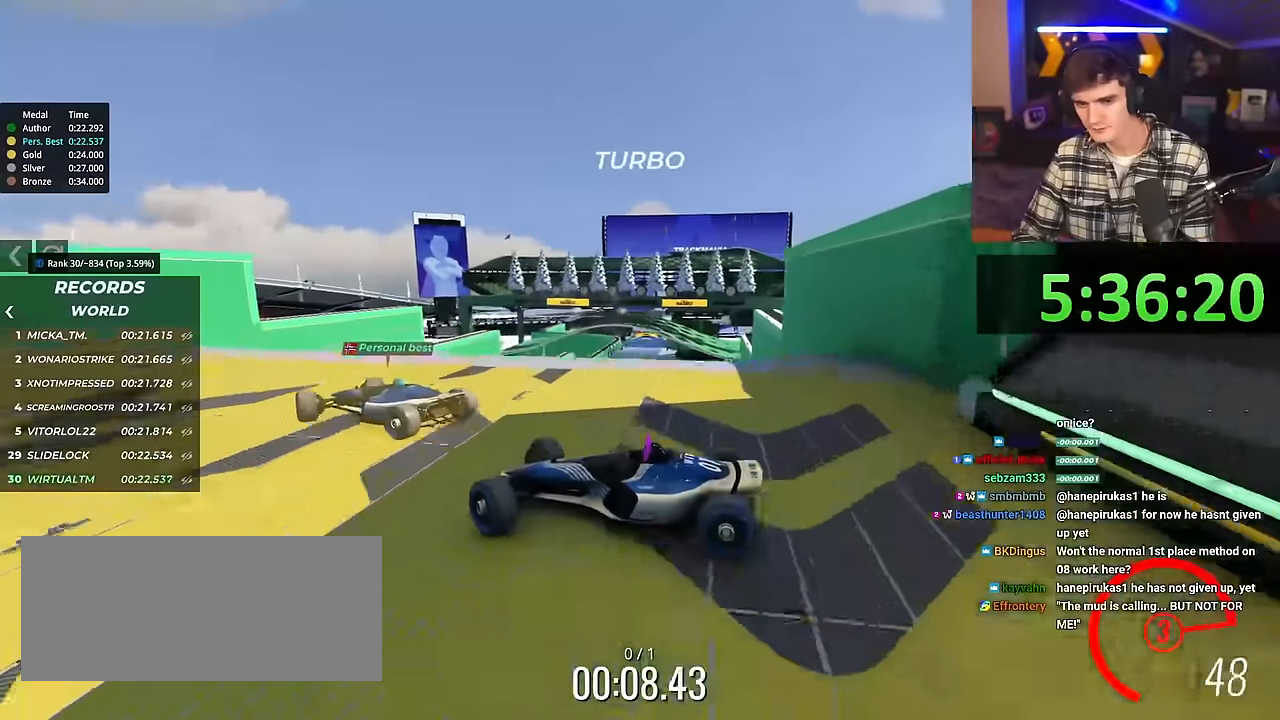
{"keys": ["right", "up"], "events": []}
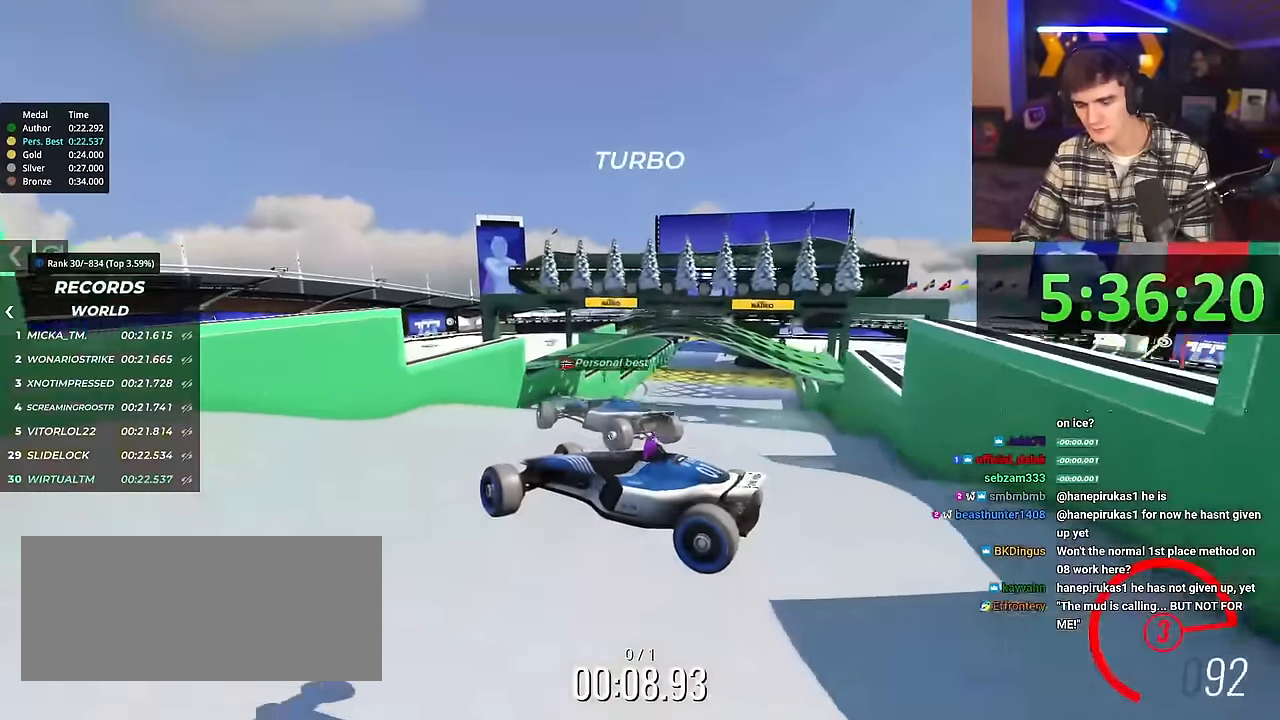
{"keys": ["right", "up"], "events": []}
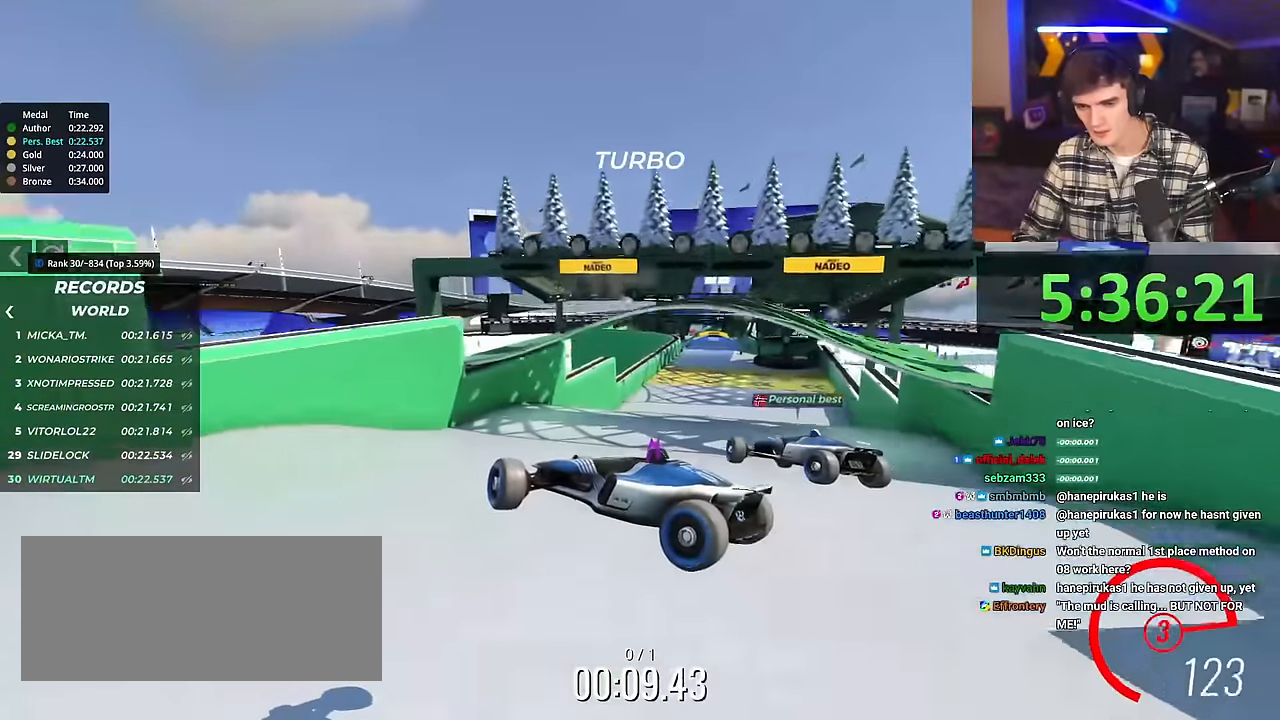
{"keys": ["right", "up"], "events": []}
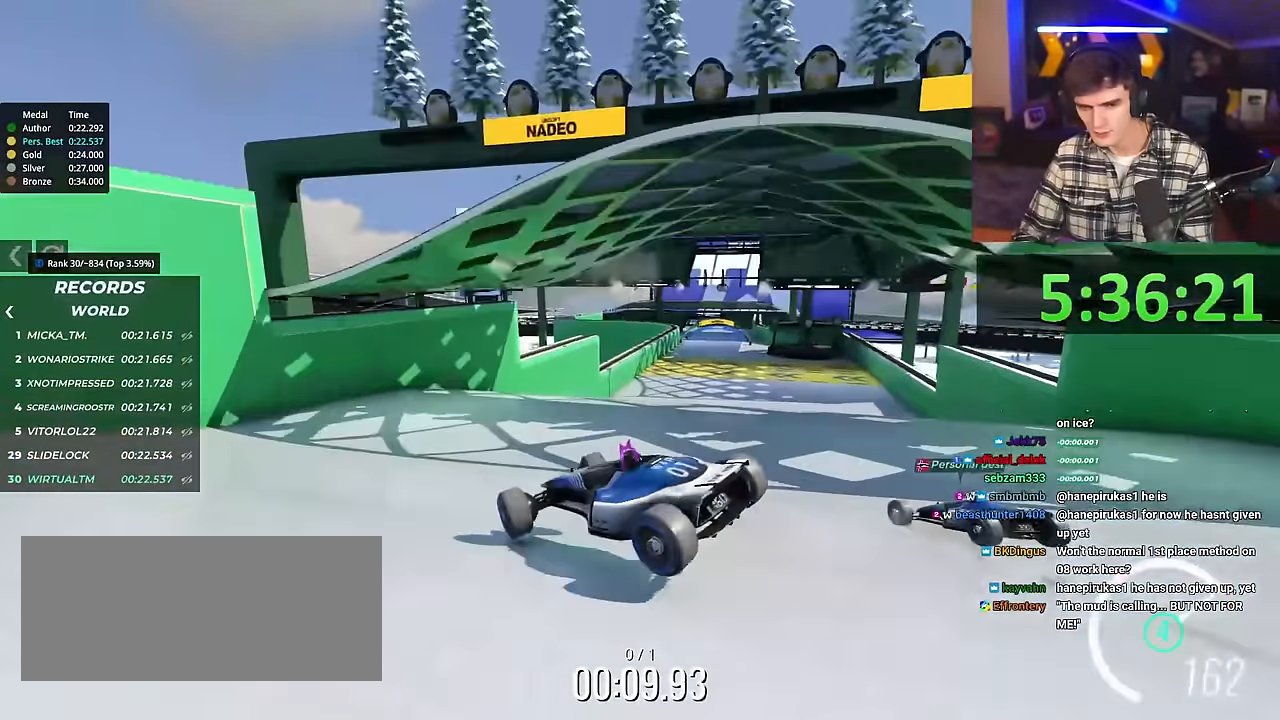
{"keys": ["left", "up"], "events": [[334, "right", "up"], [384, "left", "down"]]}
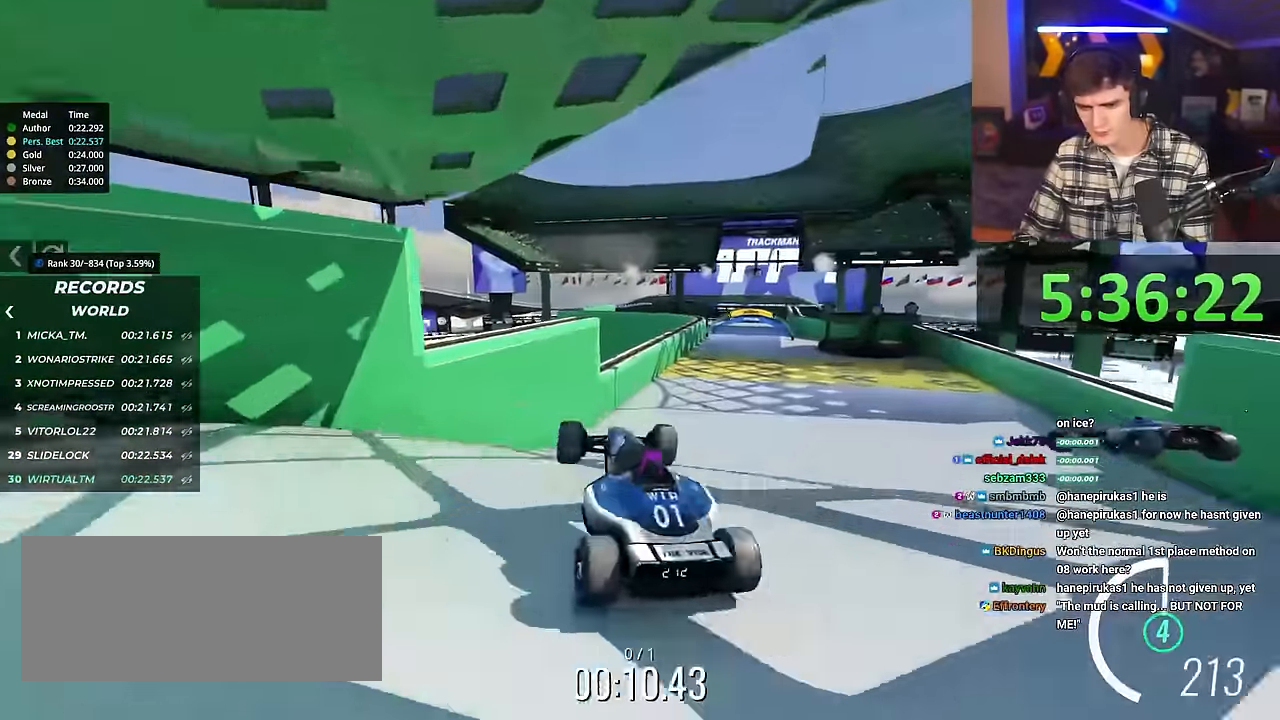
{"keys": ["up"], "events": [[250, "left", "up"], [350, "right", "down"], [450, "right", "up"]]}
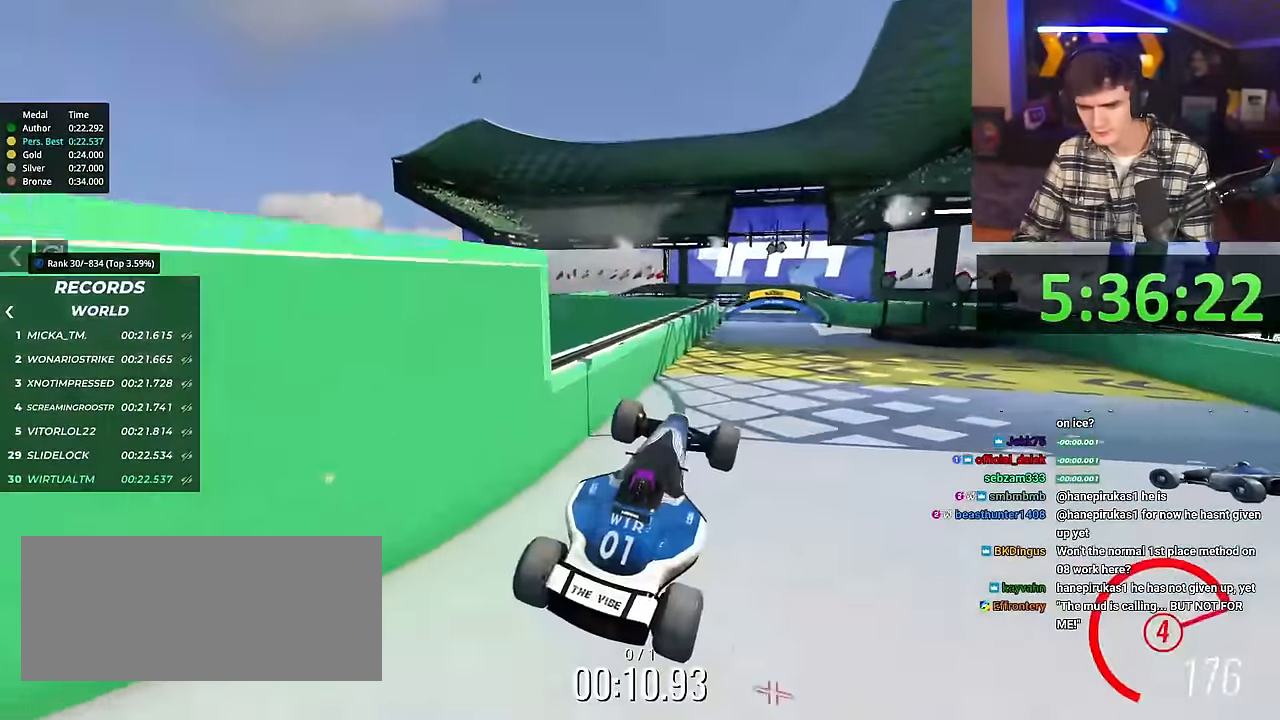
{"keys": ["left", "up"], "events": [[83, "left", "down"]]}
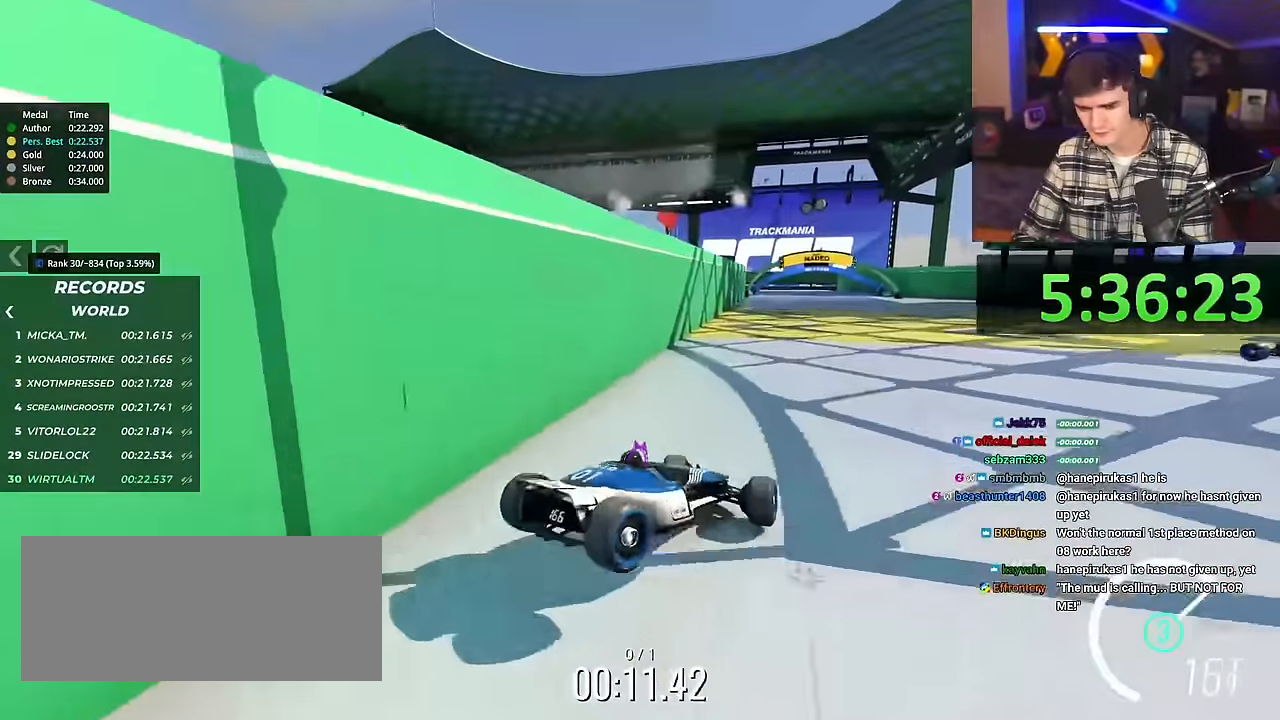
{"keys": ["up"], "events": [[483, "left", "up"]]}
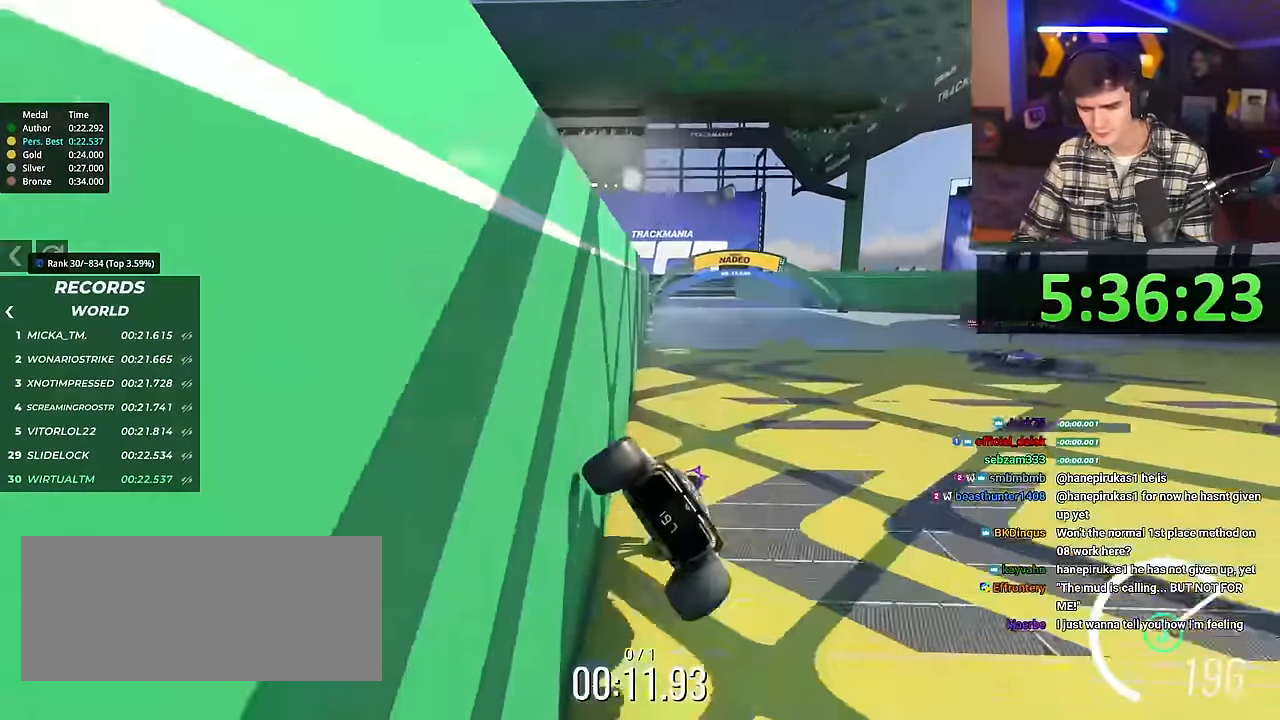
{"keys": ["right", "up"], "events": [[33, "right", "down"]]}
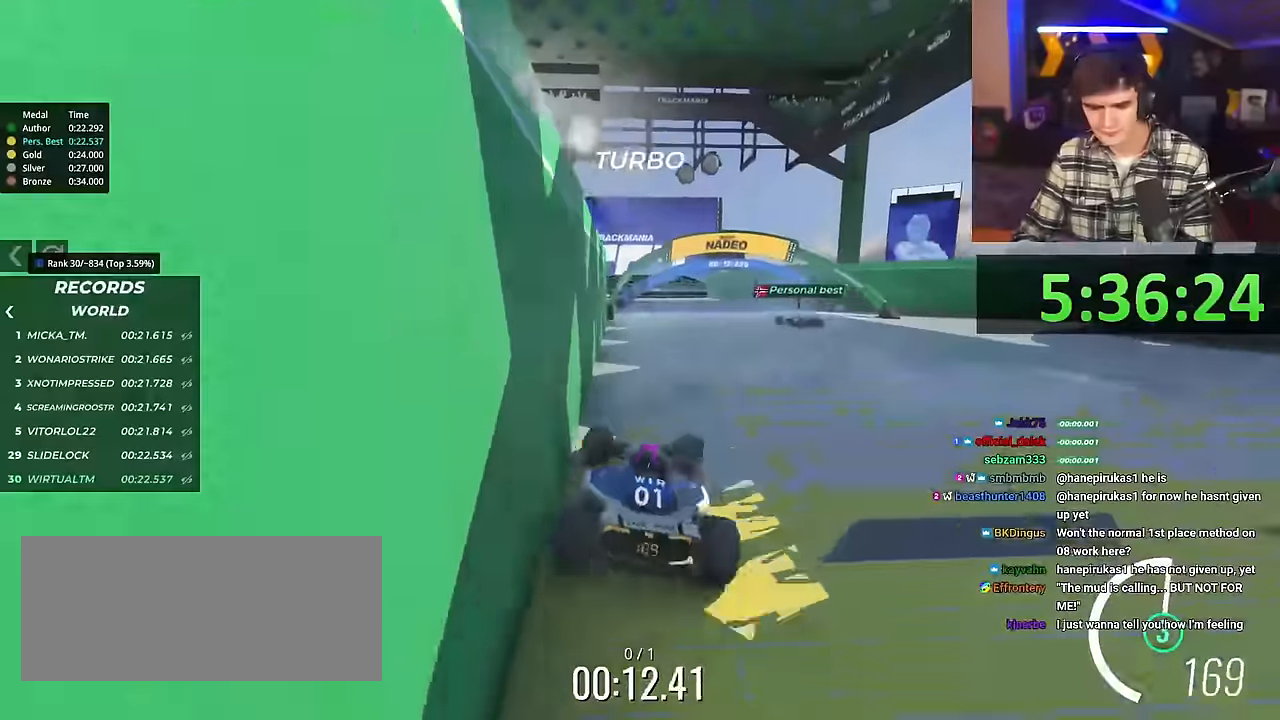
{"keys": ["left", "up"], "events": [[17, "right", "up"], [250, "right", "down"], [284, "left", "down"], [284, "right", "up"]]}
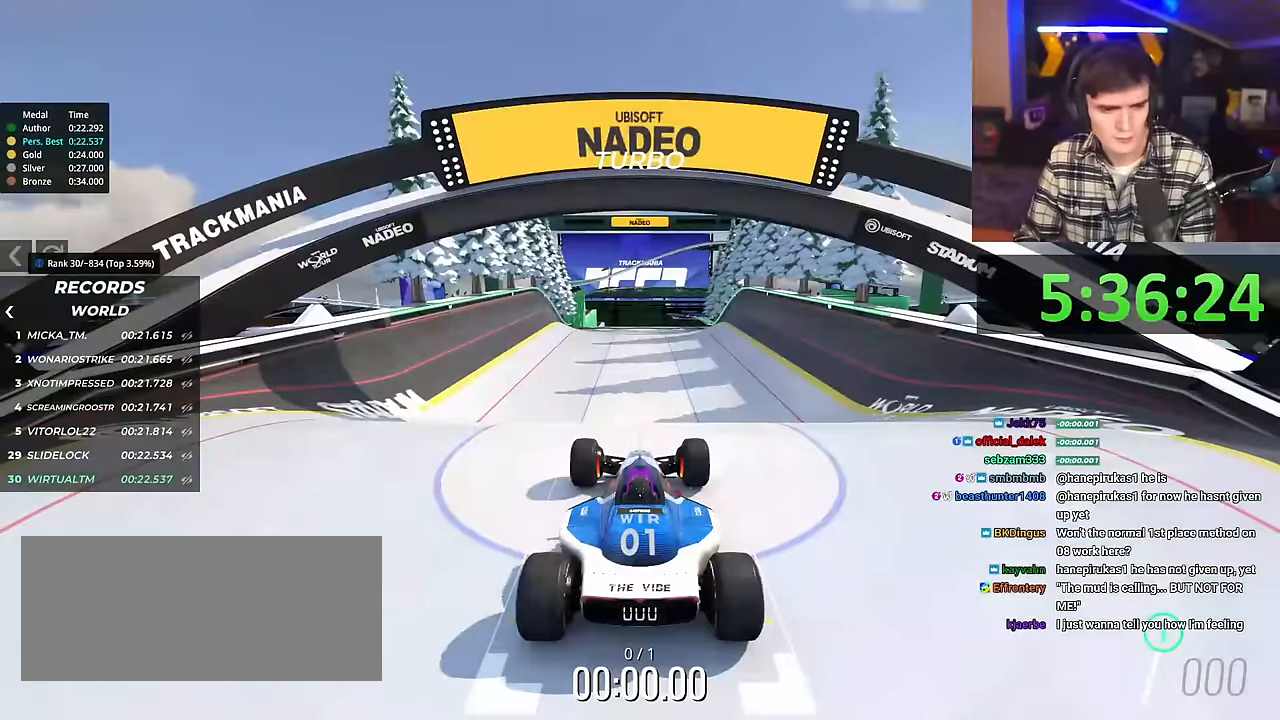
{"keys": ["up"], "events": [[117, "left", "up"], [167, "right", "down"], [351, "right", "up"]]}
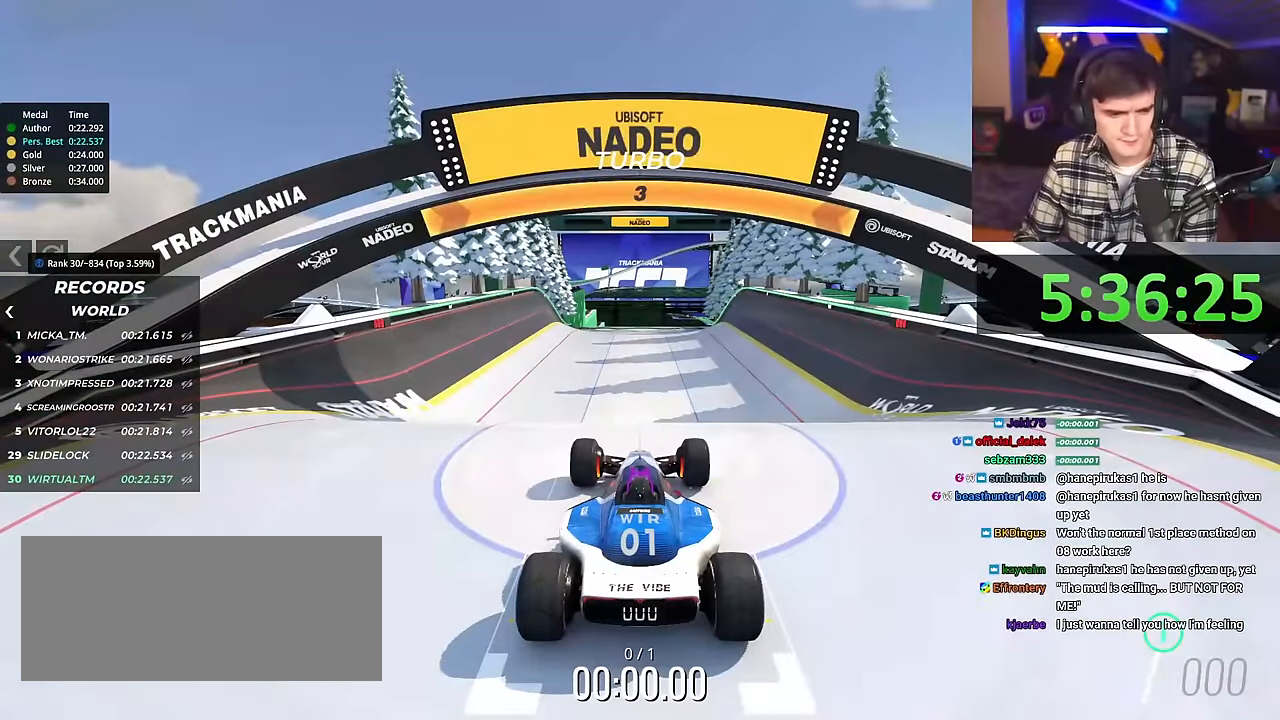
{"keys": ["up"], "events": []}
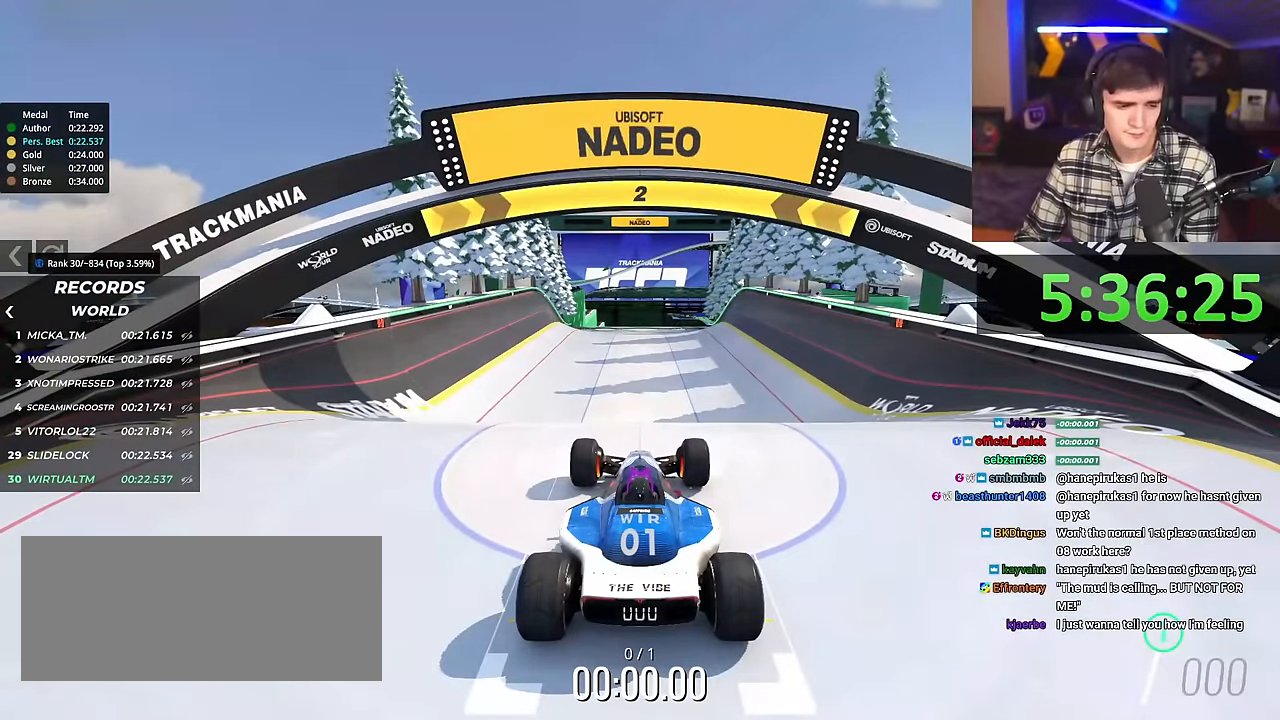
{"keys": ["up"], "events": []}
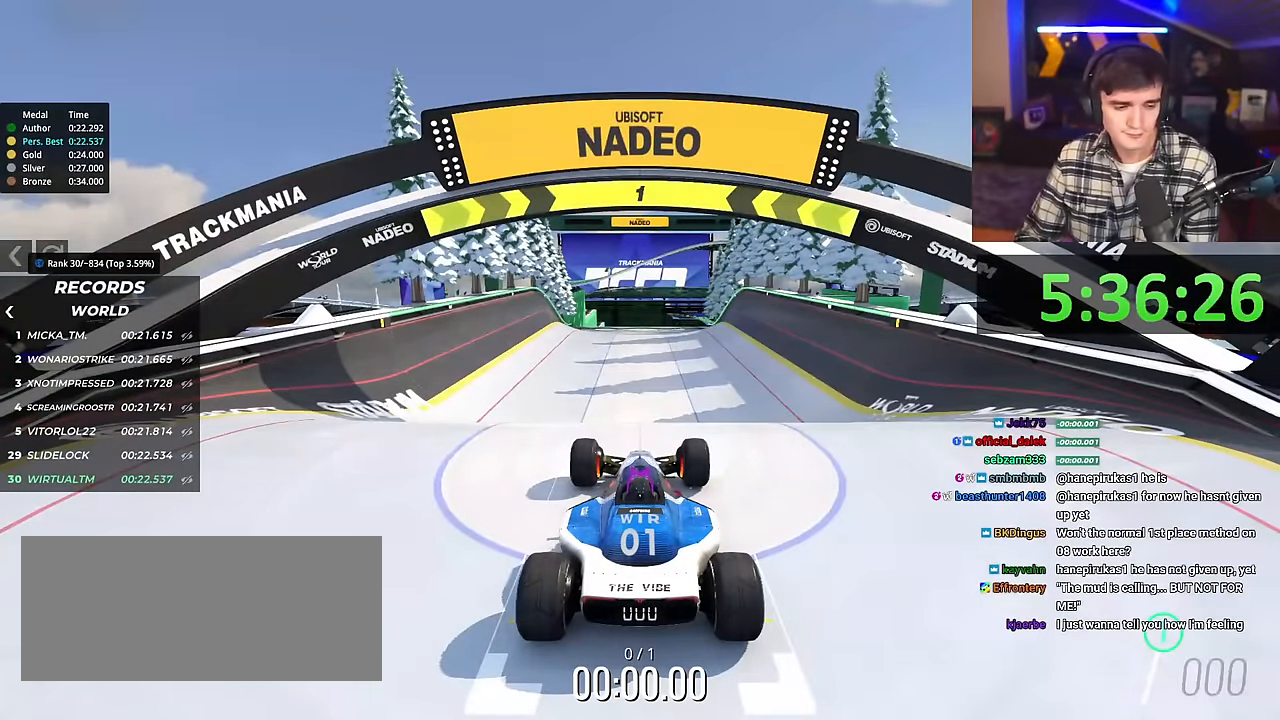
{"keys": ["up"], "events": []}
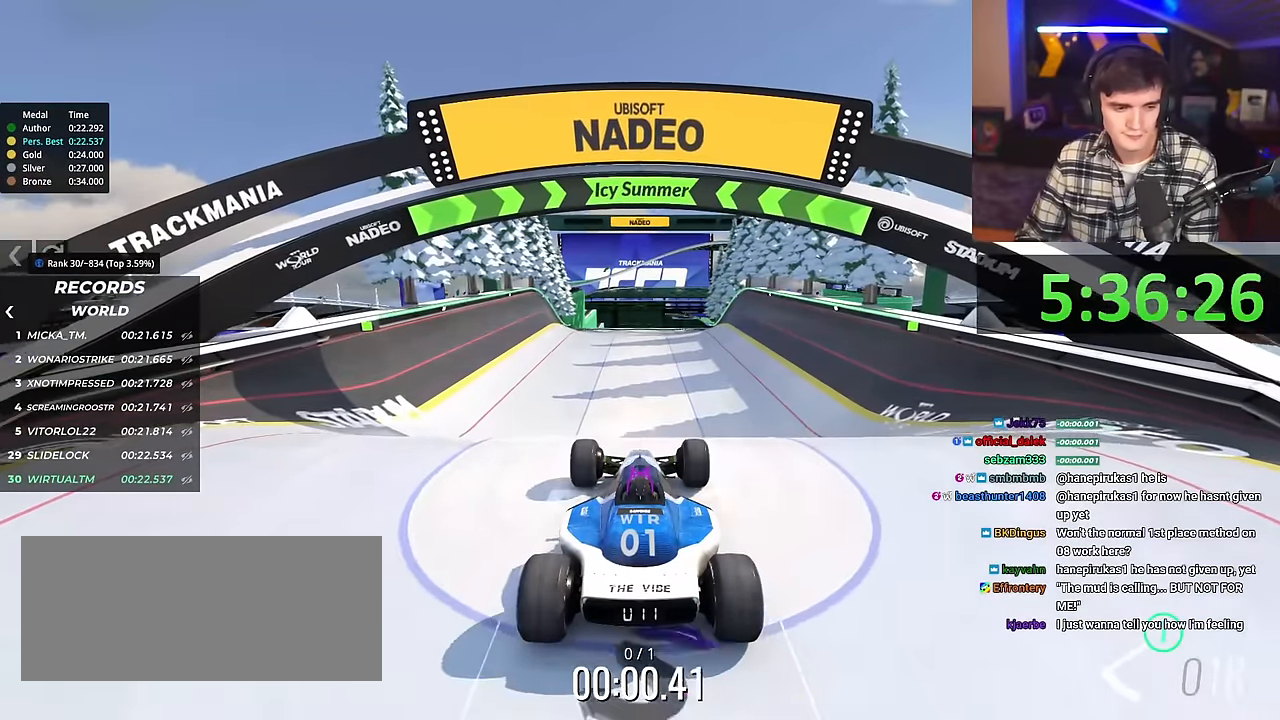
{"keys": ["up"], "events": []}
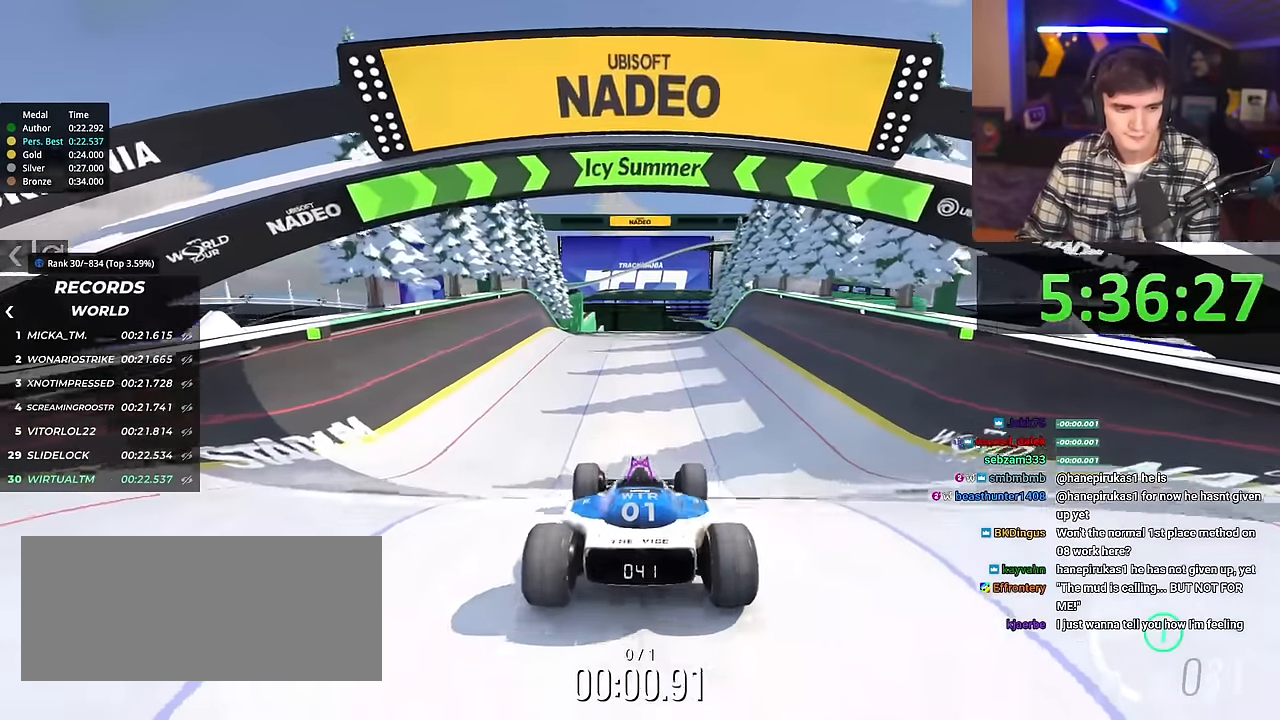
{"keys": ["up"], "events": []}
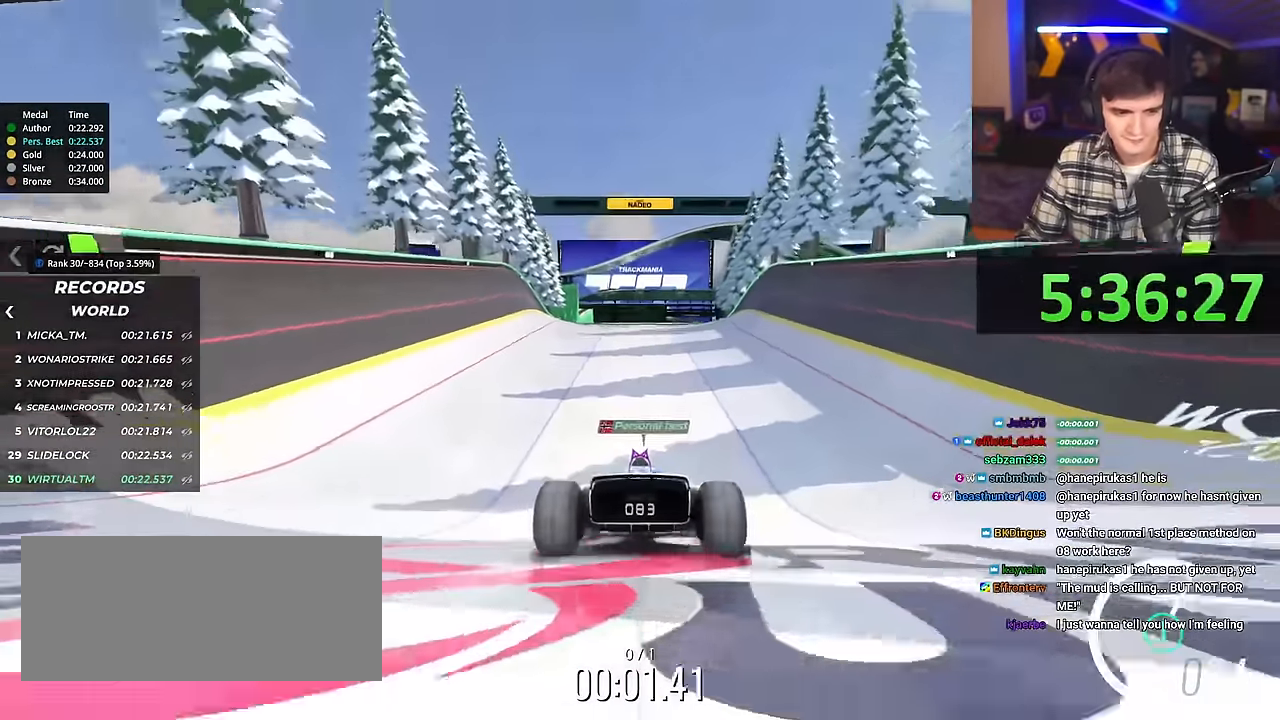
{"keys": ["up"], "events": []}
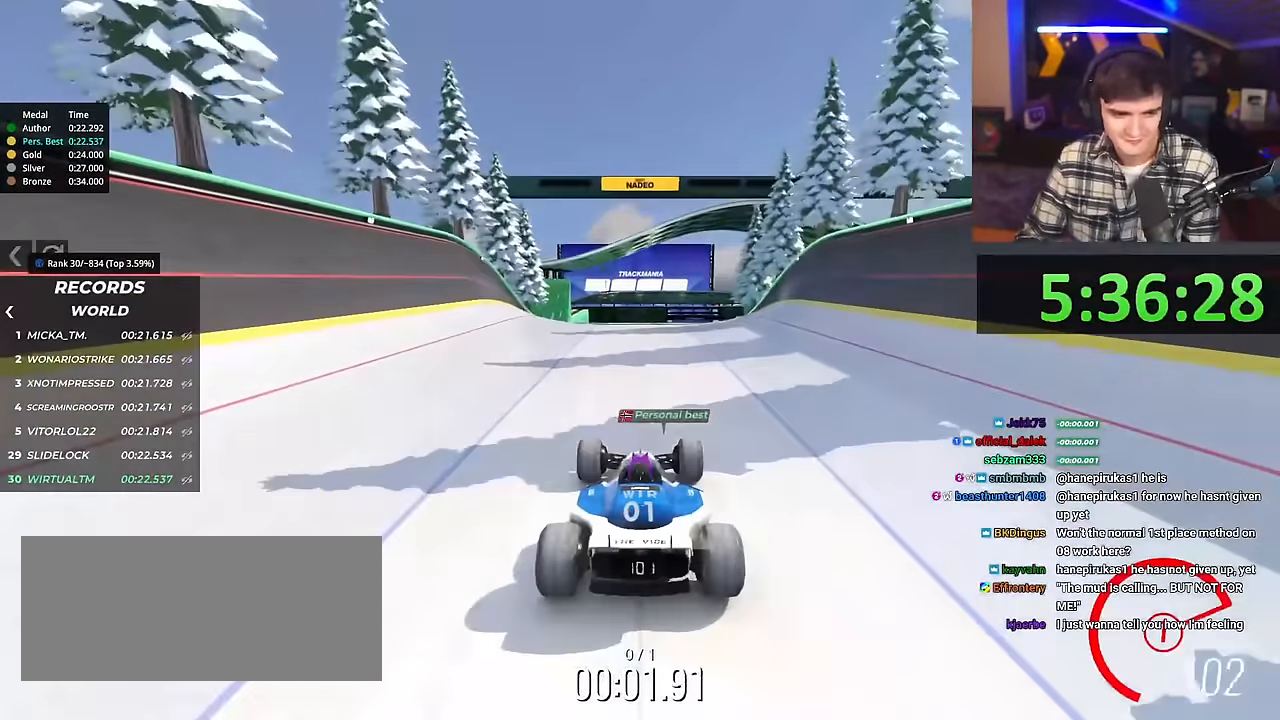
{"keys": ["up"], "events": [[50, "right", "down"], [133, "right", "up"], [267, "right", "down"], [317, "right", "up"]]}
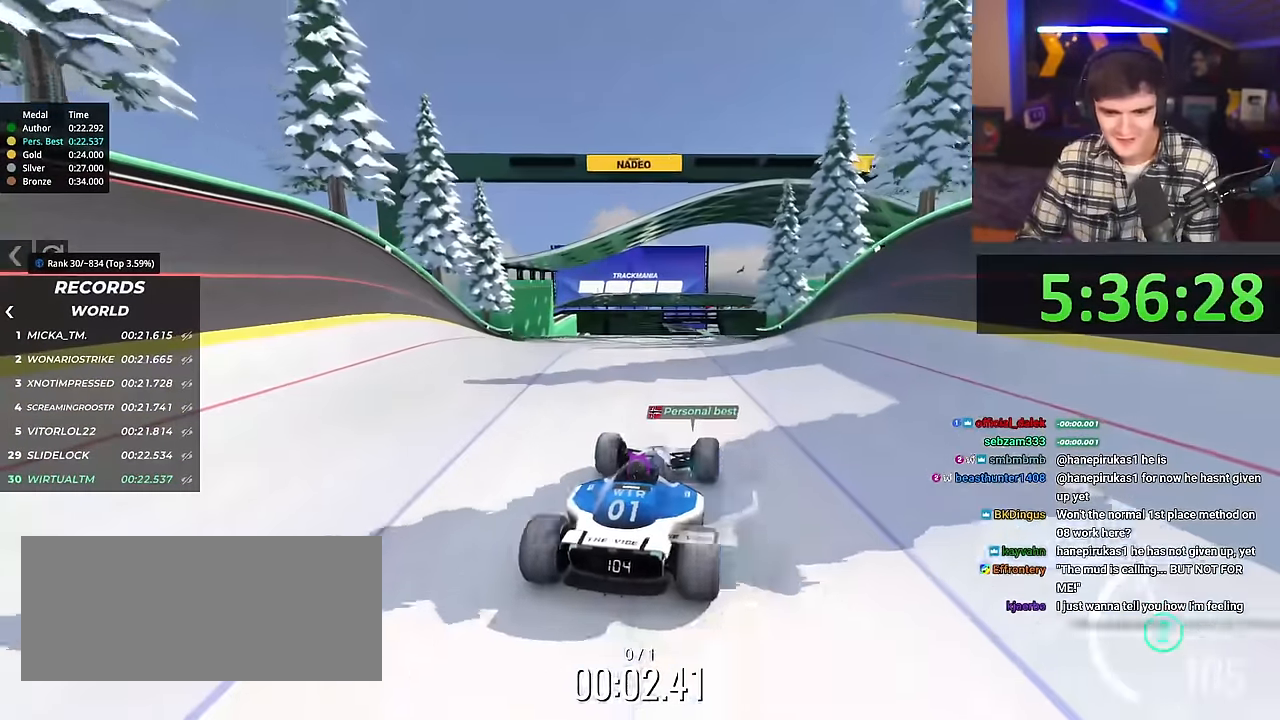
{"keys": ["up"], "events": [[334, "left", "down"], [384, "left", "up"]]}
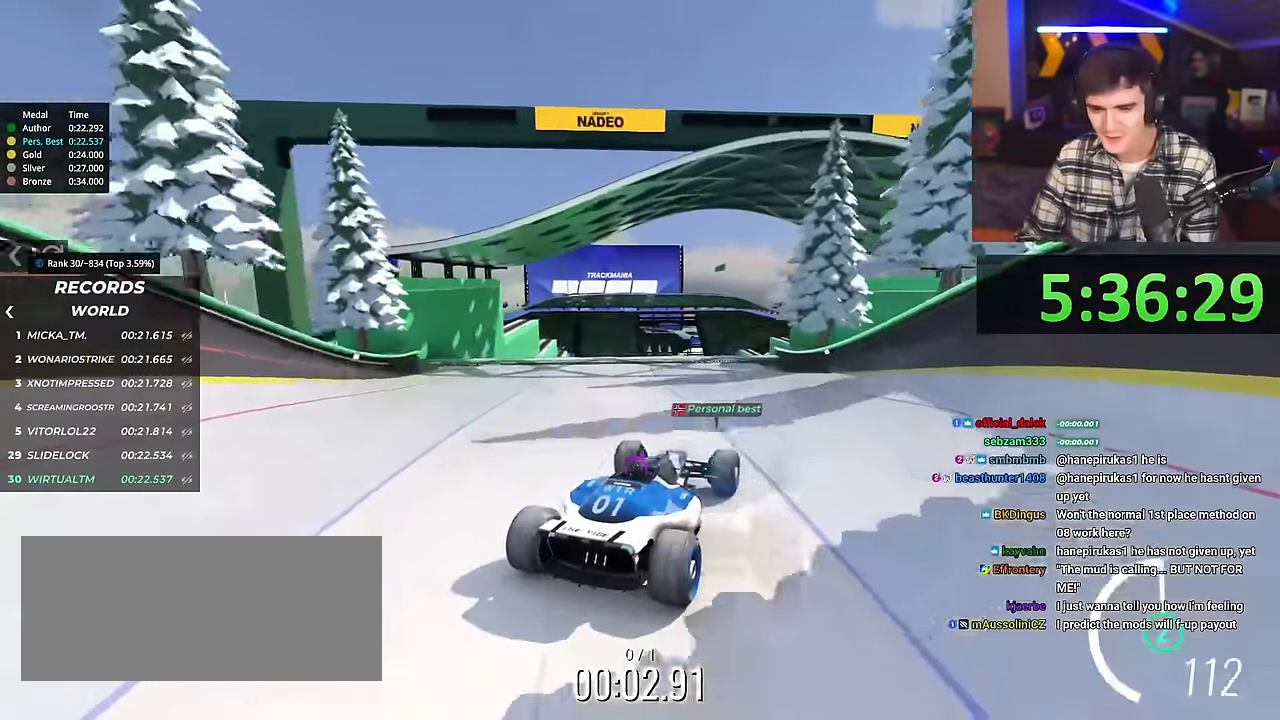
{"keys": ["up"], "events": []}
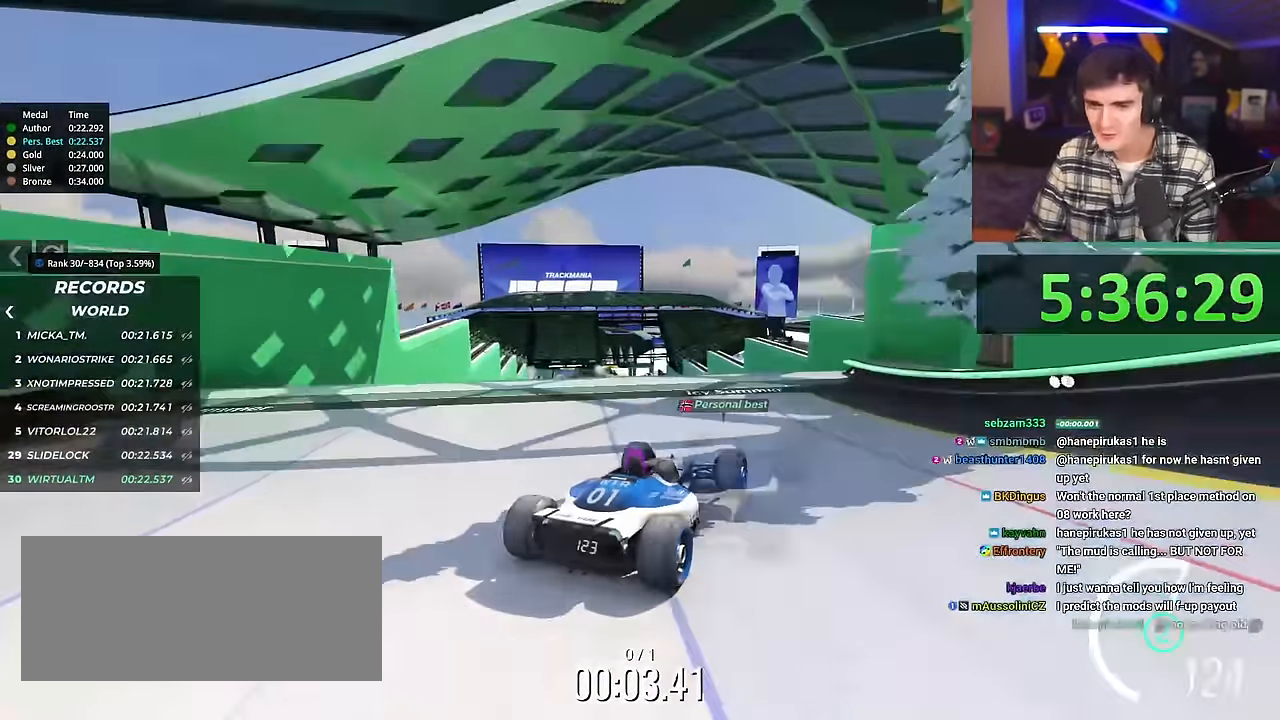
{"keys": [], "events": [[267, "left", "down"], [317, "left", "up"], [317, "up", "up"]]}
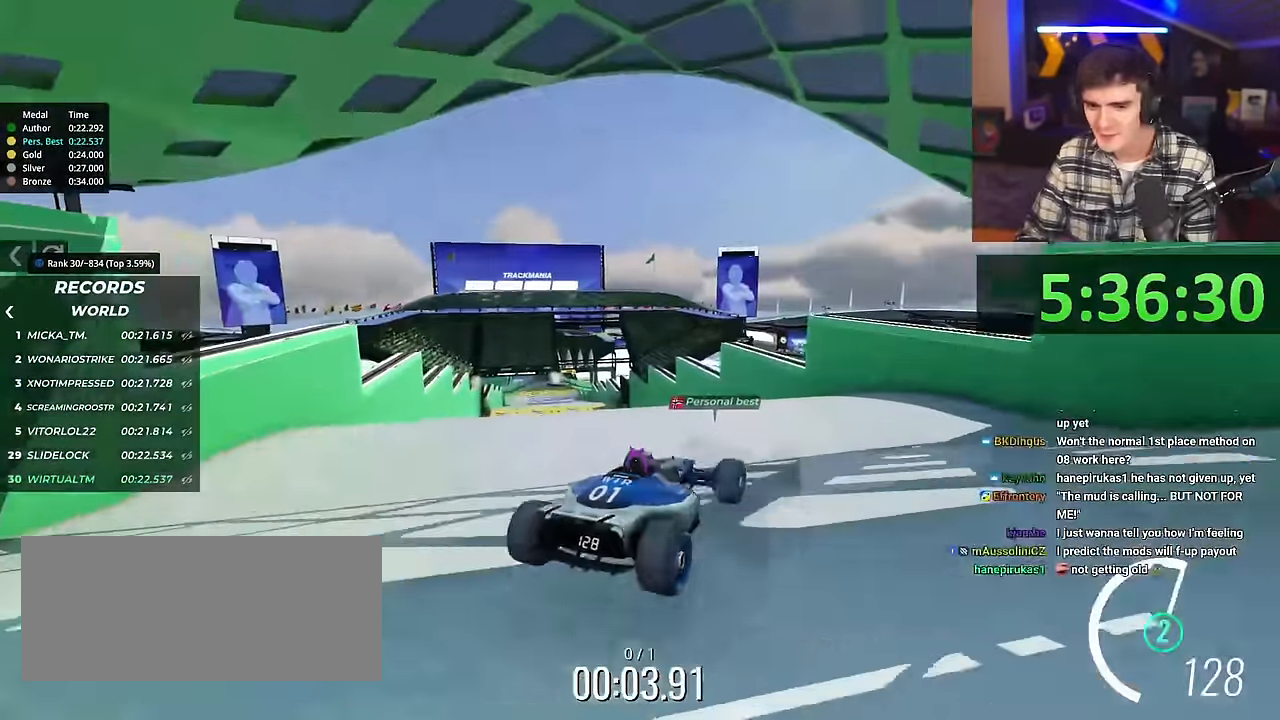
{"keys": ["up"], "events": [[17, "left", "down"], [50, "brake", "down"], [100, "brake", "up"], [233, "up", "down"], [334, "left", "up"]]}
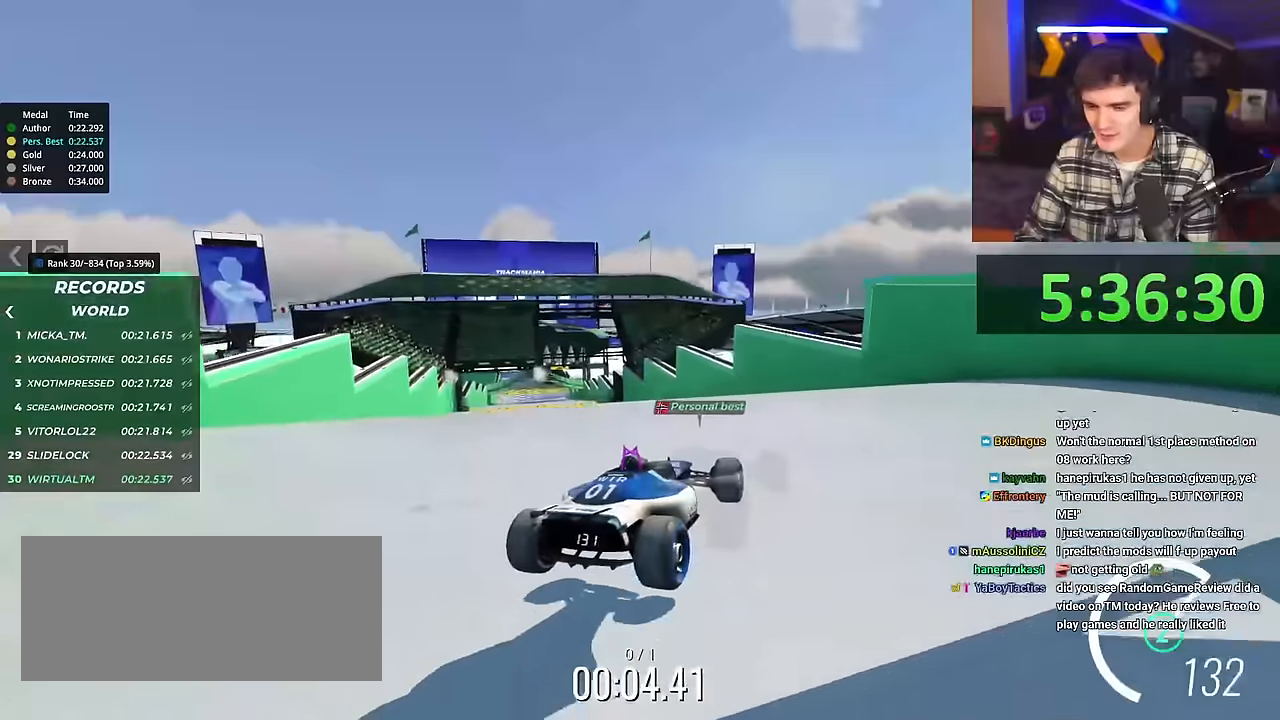
{"keys": [], "events": [[200, "up", "up"], [217, "left", "down"], [450, "left", "up"]]}
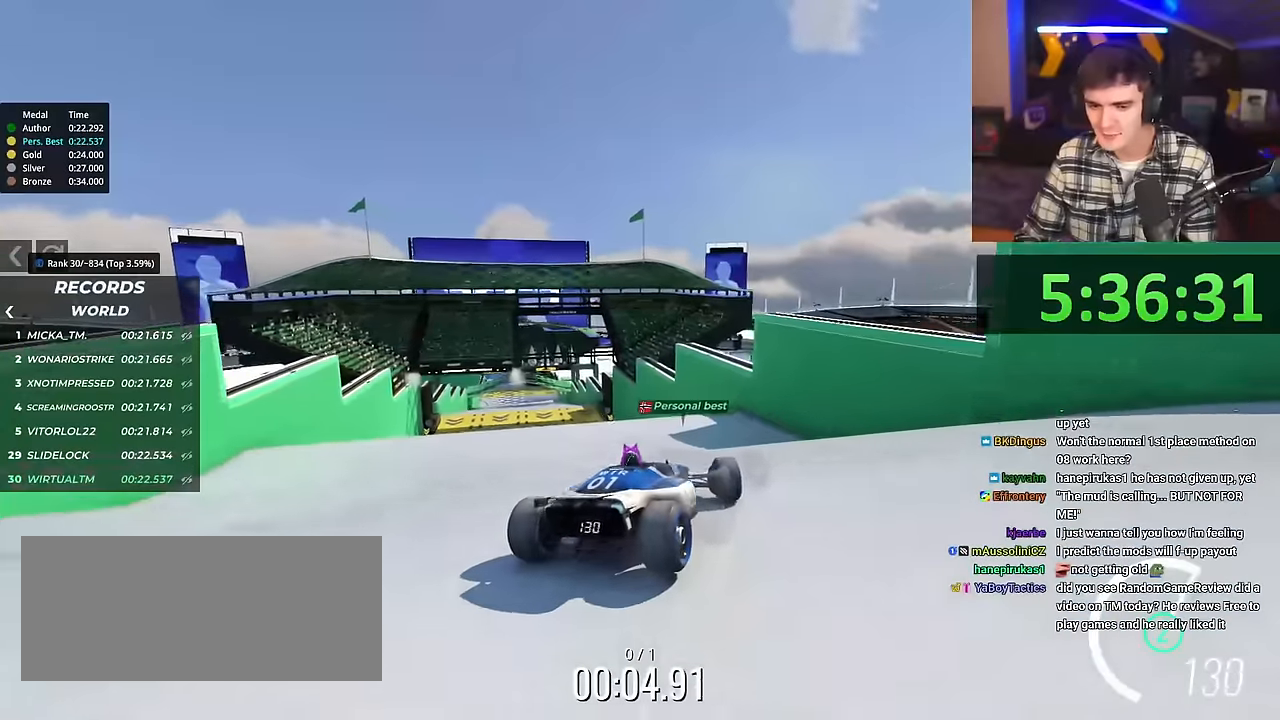
{"keys": ["left"], "events": [[34, "up", "down"], [184, "left", "down"], [501, "up", "up"]]}
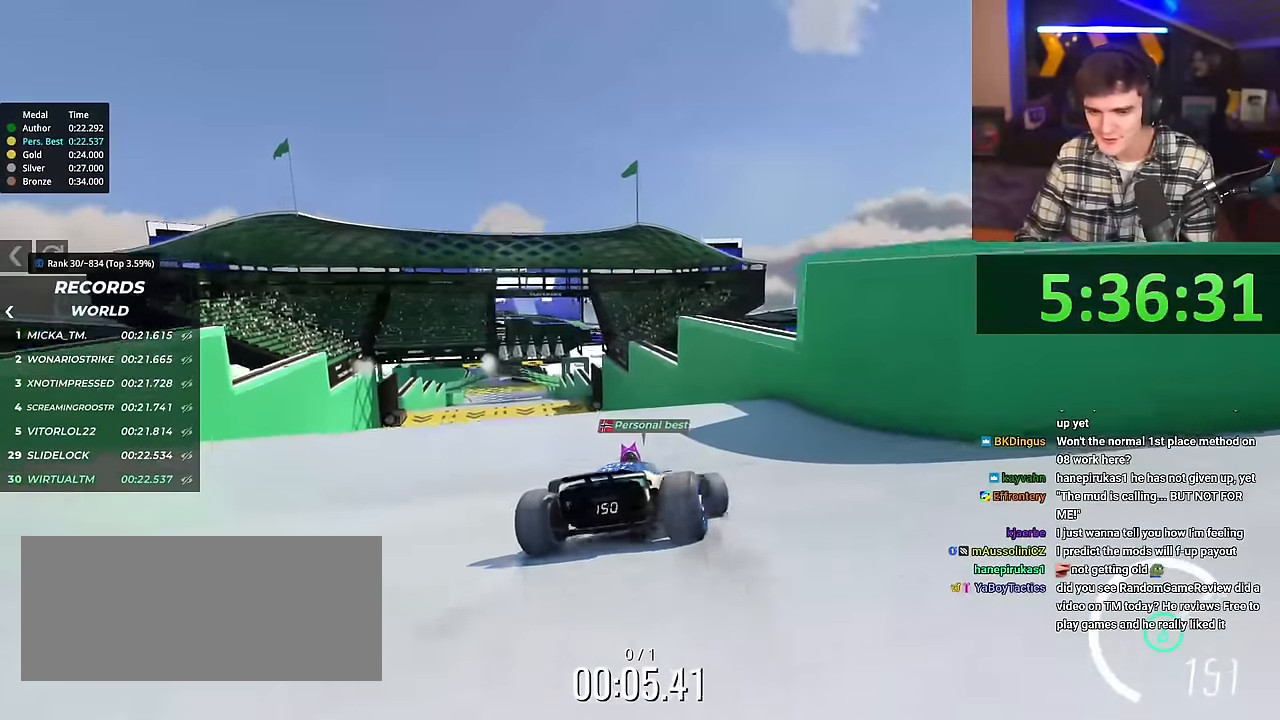
{"keys": [], "events": [[50, "up", "down"], [150, "up", "up"], [484, "left", "up"]]}
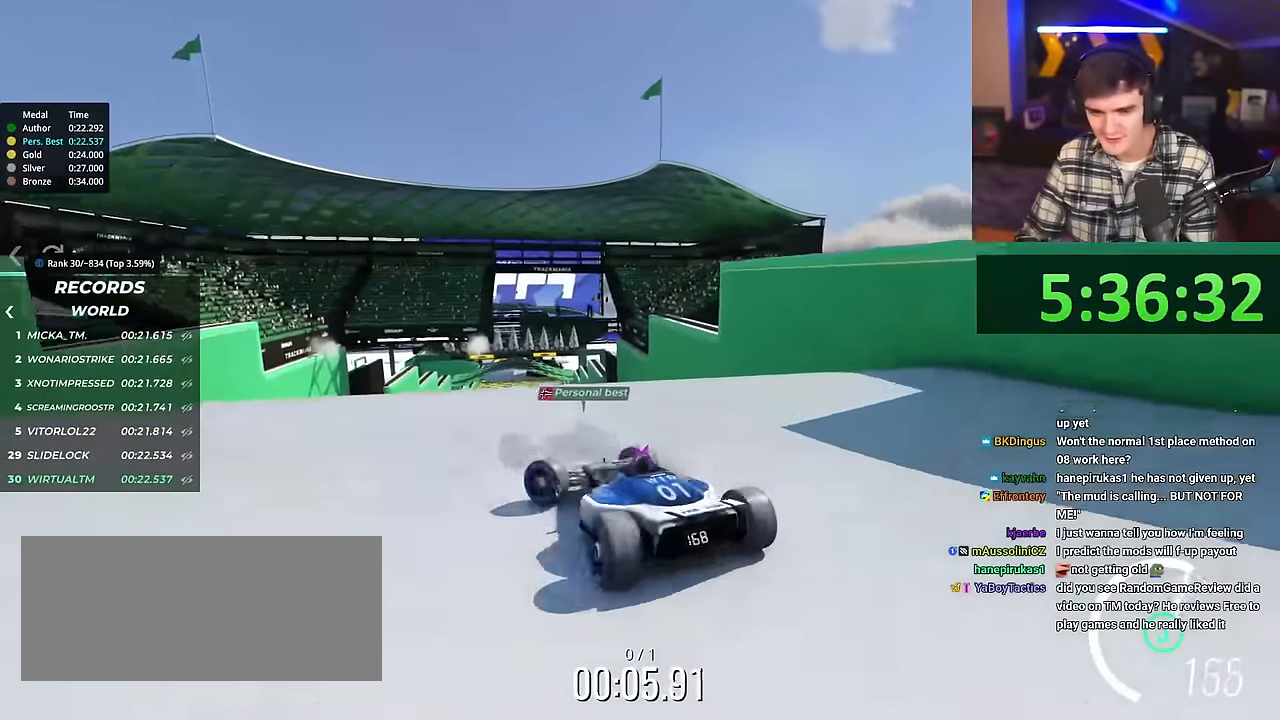
{"keys": ["right", "up"], "events": [[201, "brake", "down"], [217, "right", "down"], [251, "brake", "up"], [468, "up", "down"]]}
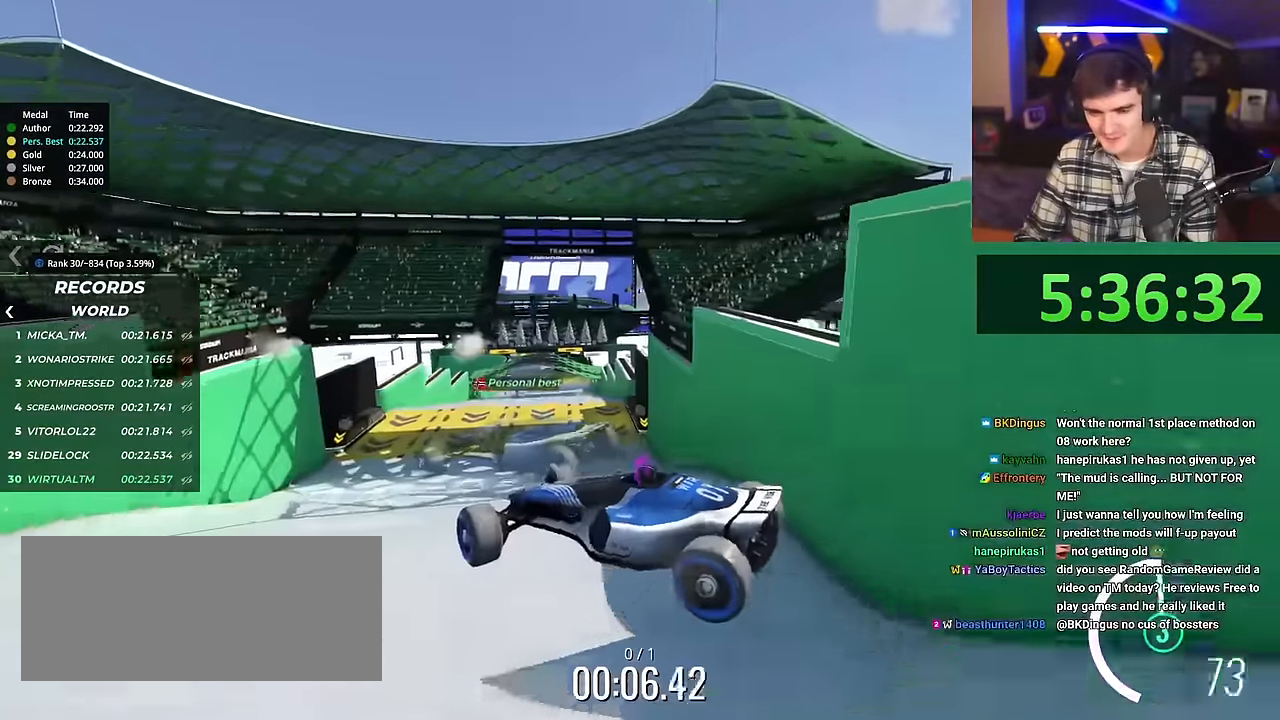
{"keys": ["right", "up"], "events": []}